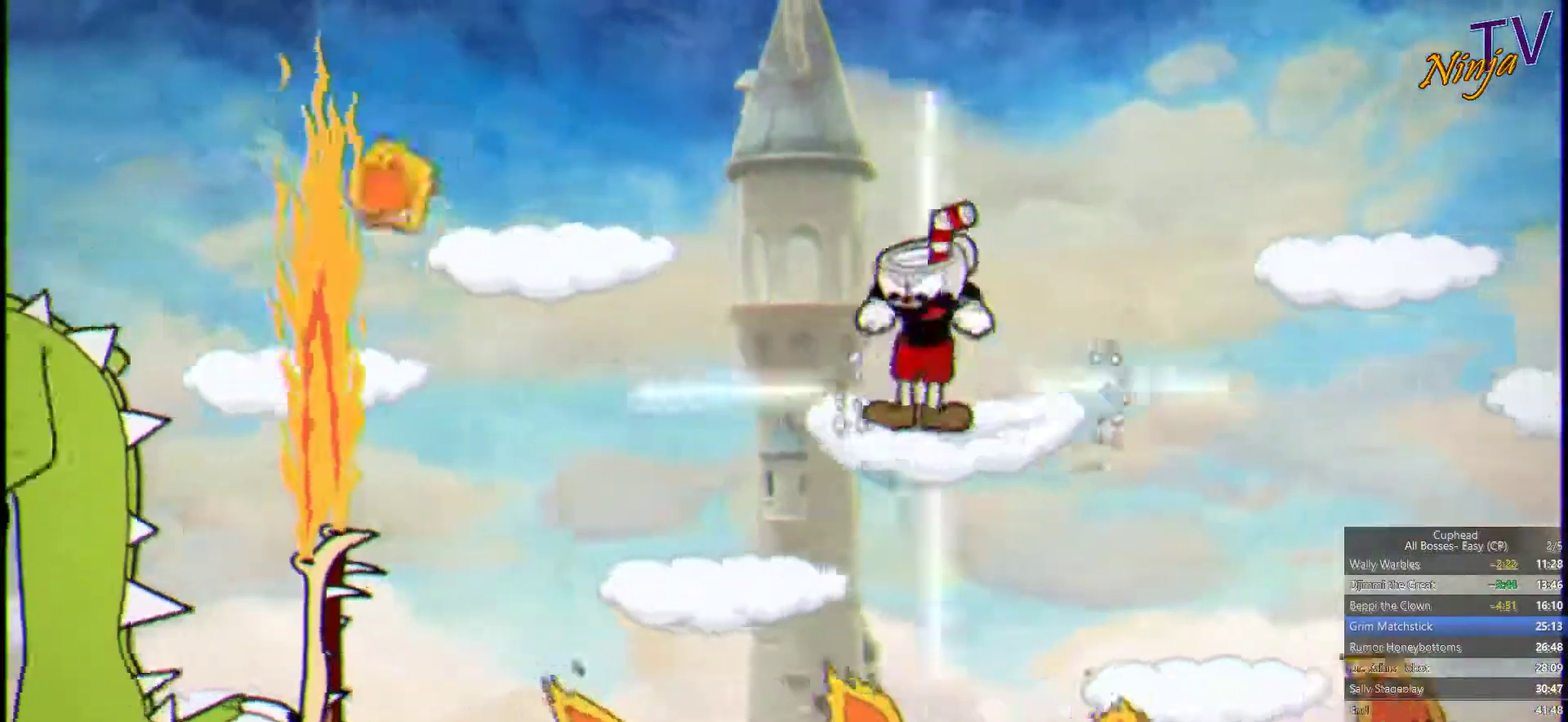
Gameplay with a controller (PlayStation layout); each line is a JSON object with the inputs held at the frame after it. "events" lists button and stick changes between this image and that frame as [ms after this image, input, new state], when the widget could be followed in between.
{"buttons": [], "left_stick": "center", "right_stick": "center", "events": [[67, "CIRCLE", "up"], [300, "DPAD_DOWN", "up"]]}
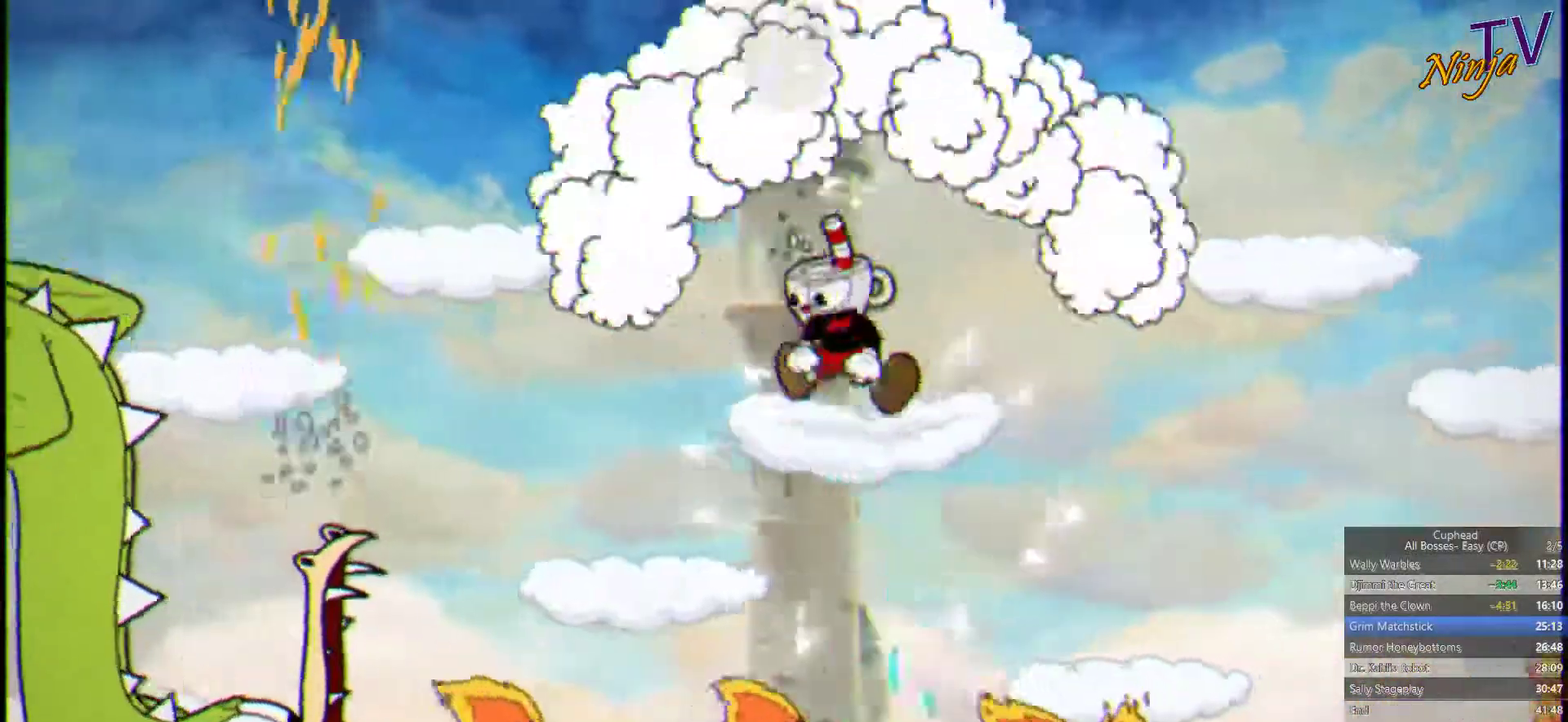
{"buttons": ["CROSS"], "left_stick": "up-right", "right_stick": "center", "events": [[433, "left_stick", "up-right"], [500, "CROSS", "down"]]}
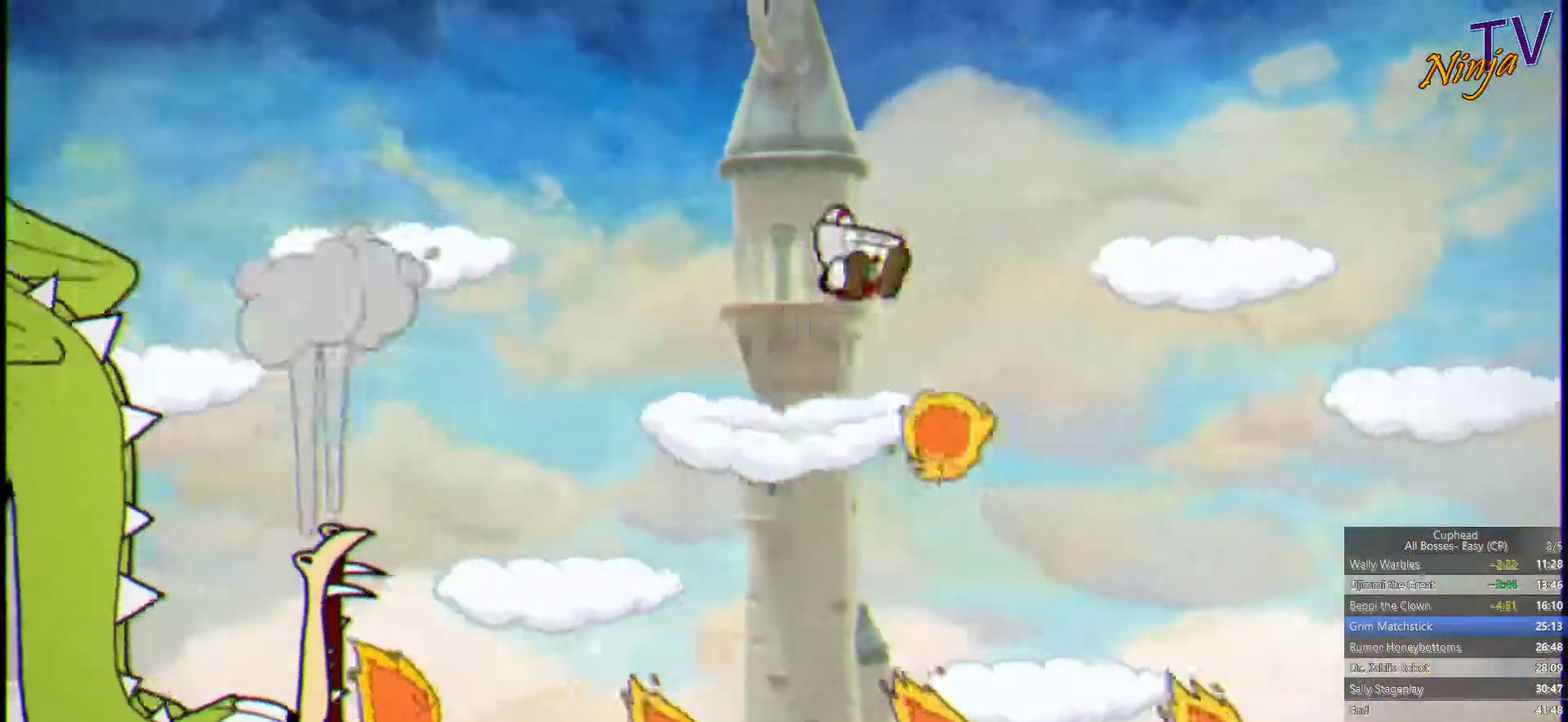
{"buttons": [], "left_stick": "center", "right_stick": "center", "events": [[333, "CROSS", "up"], [400, "left_stick", "right"], [467, "left_stick", "center"]]}
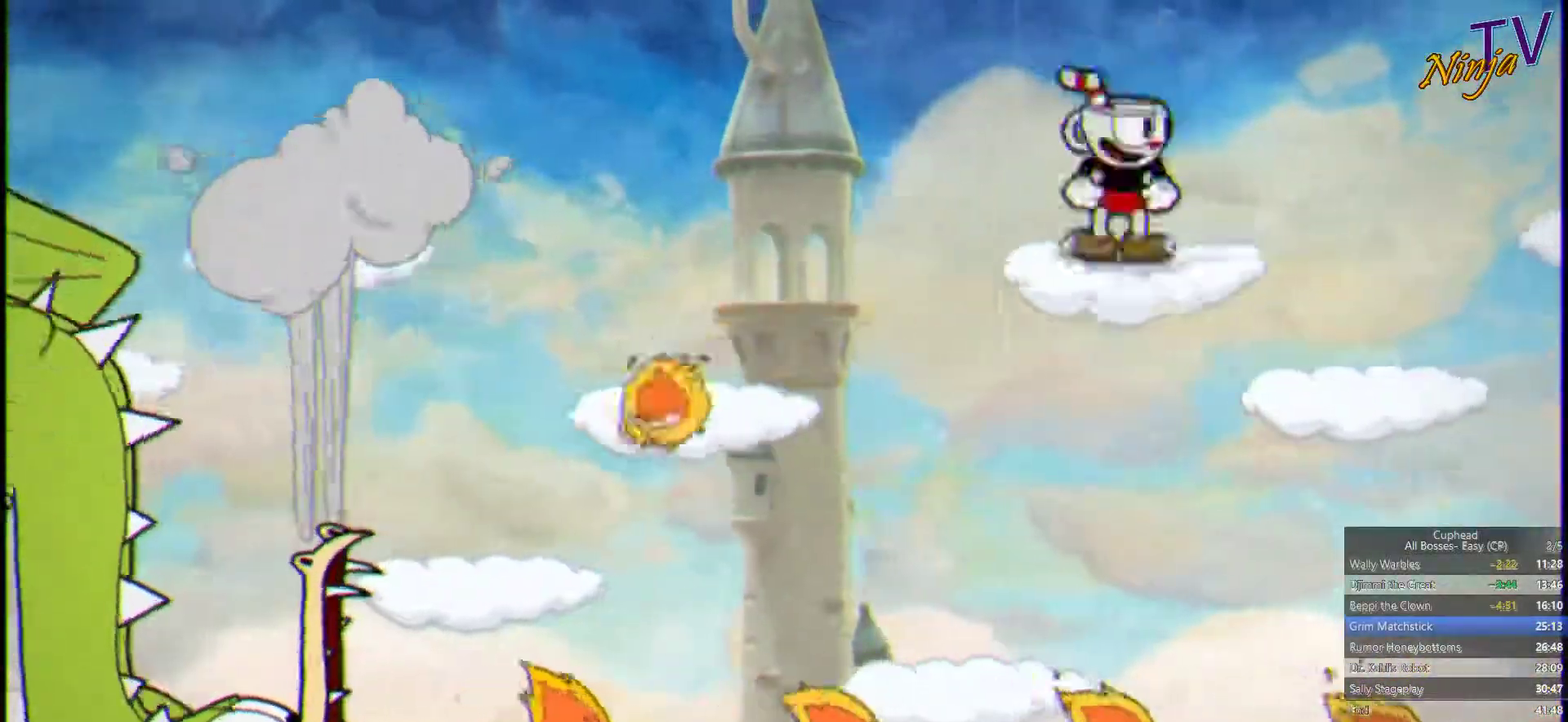
{"buttons": [], "left_stick": "center", "right_stick": "center", "events": [[67, "left_stick", "left"], [133, "CIRCLE", "down"], [167, "left_stick", "center"], [267, "CIRCLE", "up"]]}
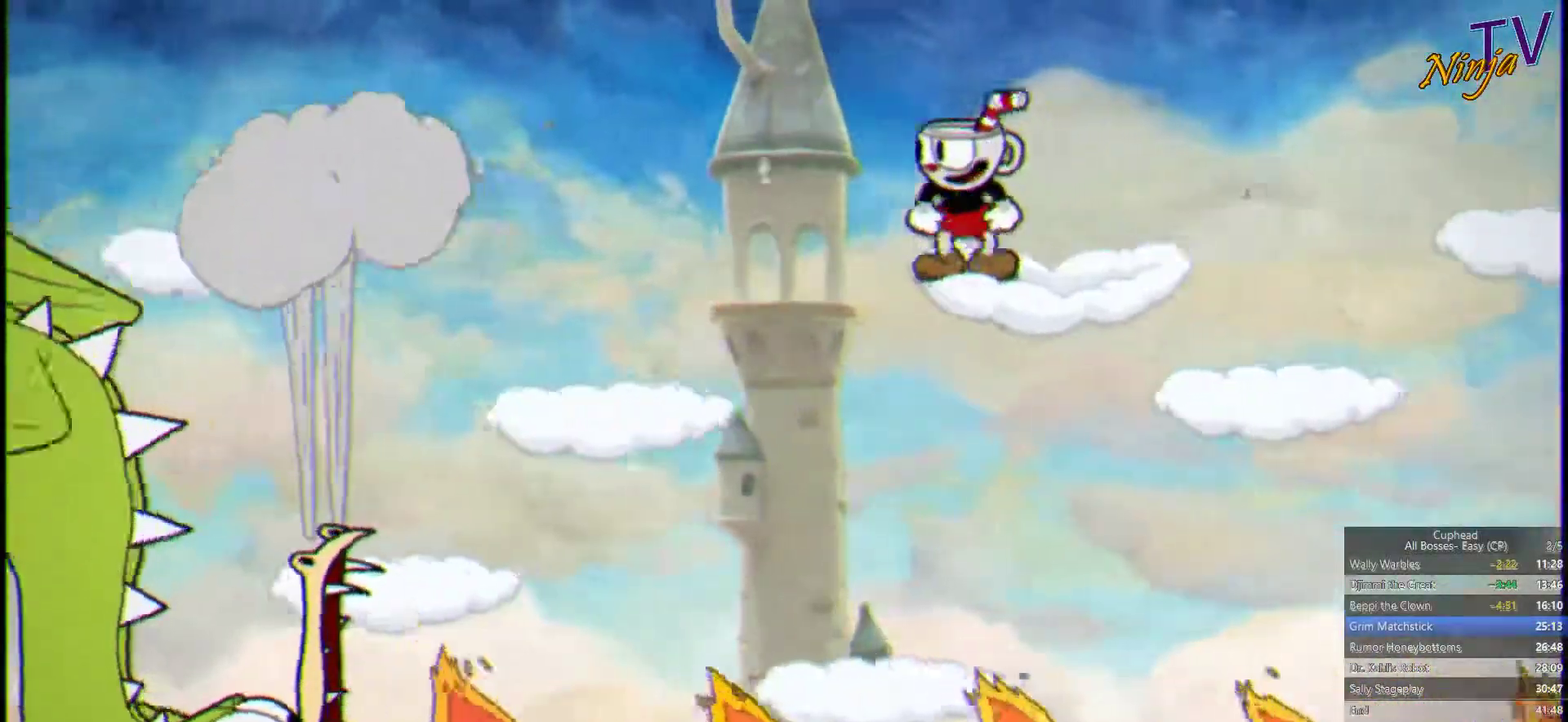
{"buttons": ["SQUARE"], "left_stick": "right", "right_stick": "center", "events": [[233, "left_stick", "right"], [267, "SQUARE", "down"]]}
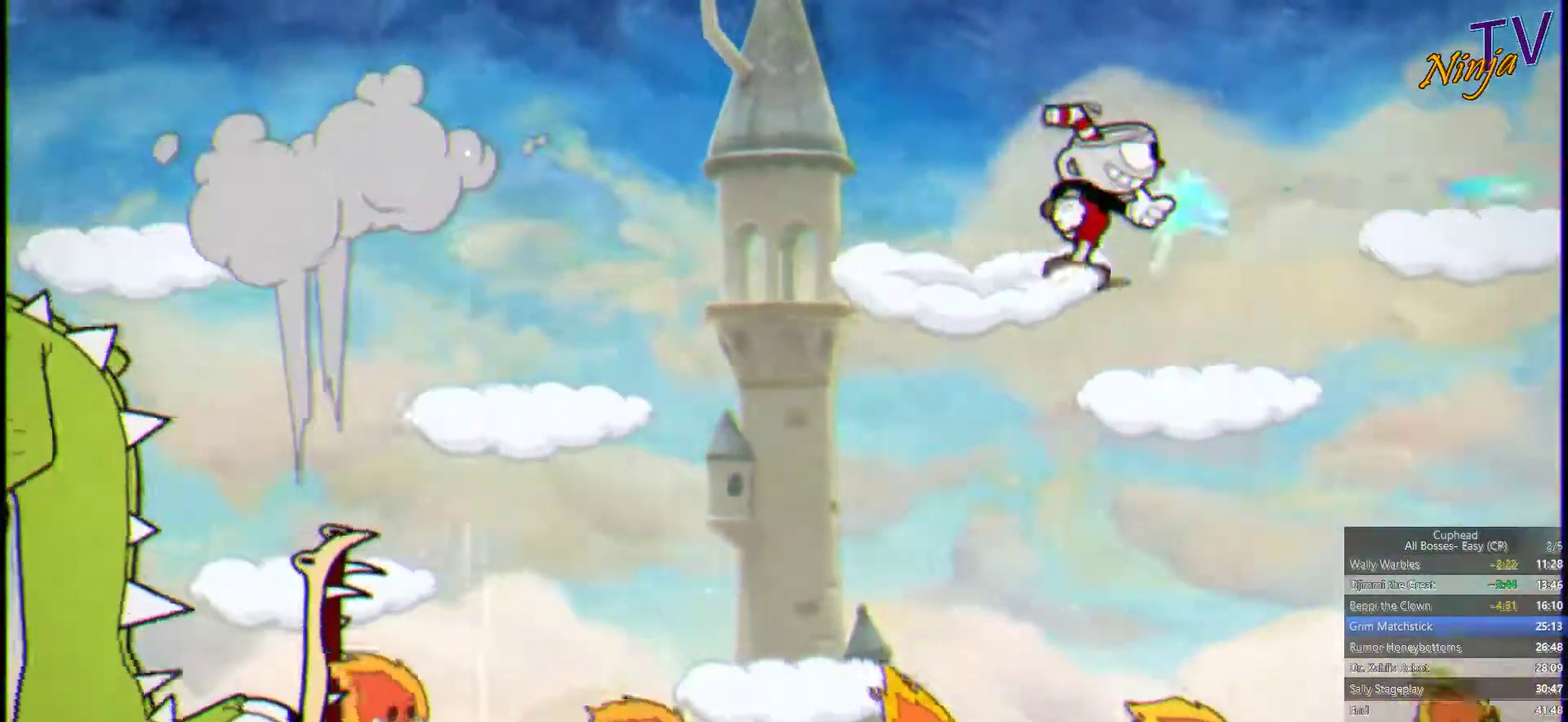
{"buttons": ["SQUARE", "DPAD_DOWN"], "left_stick": "center", "right_stick": "center", "events": [[133, "left_stick", "center"], [200, "left_stick", "right"], [300, "left_stick", "center"], [500, "DPAD_DOWN", "down"]]}
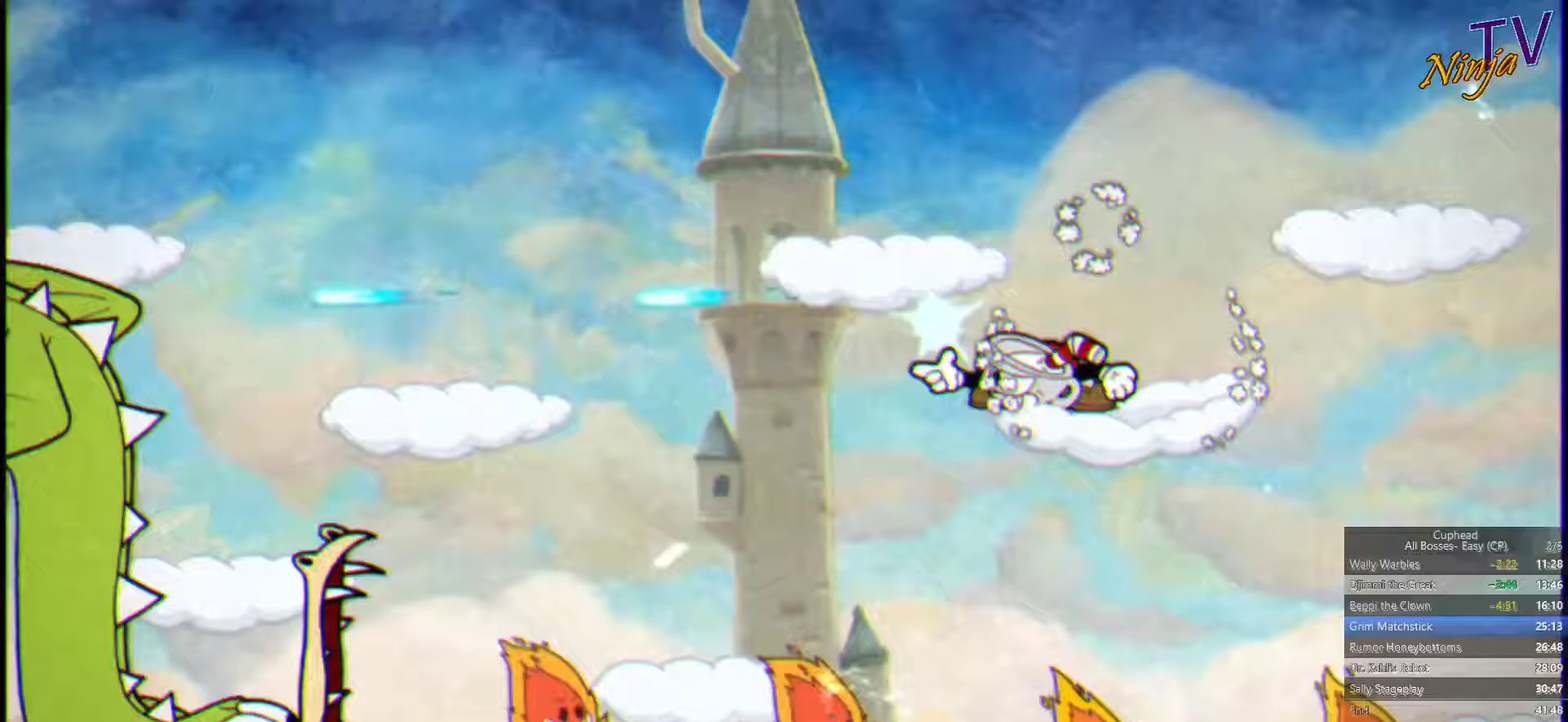
{"buttons": ["SQUARE", "DPAD_DOWN"], "left_stick": "center", "right_stick": "center", "events": []}
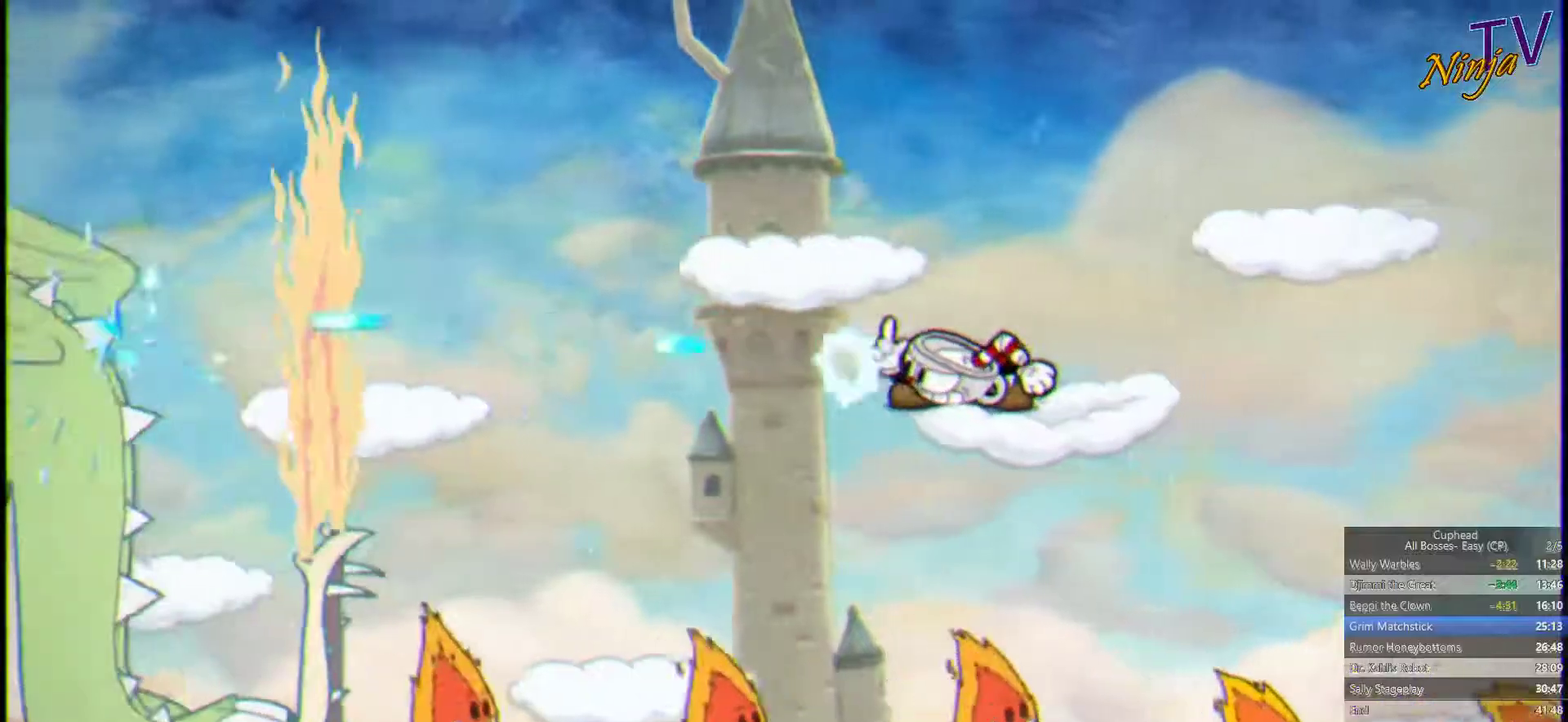
{"buttons": ["SQUARE", "DPAD_DOWN"], "left_stick": "center", "right_stick": "center", "events": []}
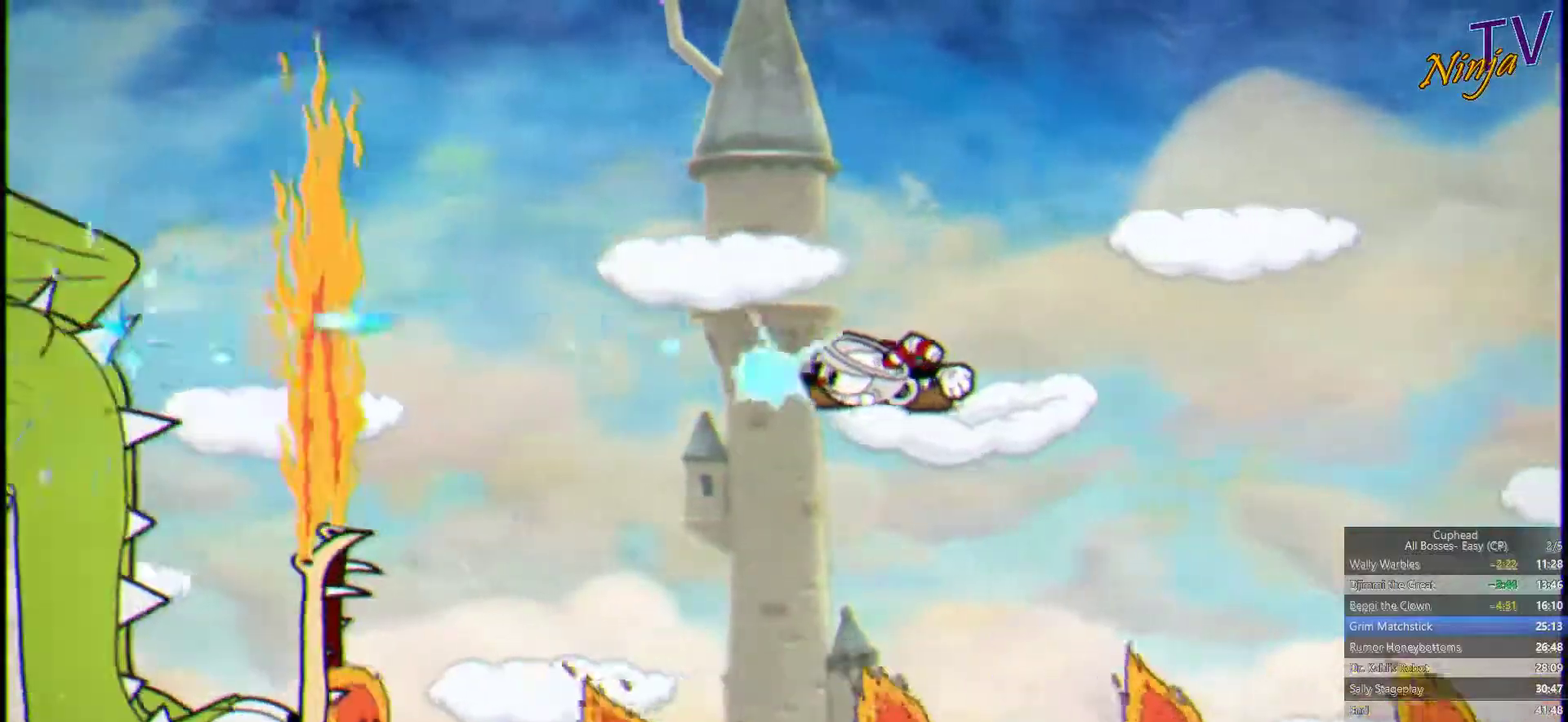
{"buttons": ["SQUARE", "DPAD_DOWN"], "left_stick": "center", "right_stick": "center", "events": []}
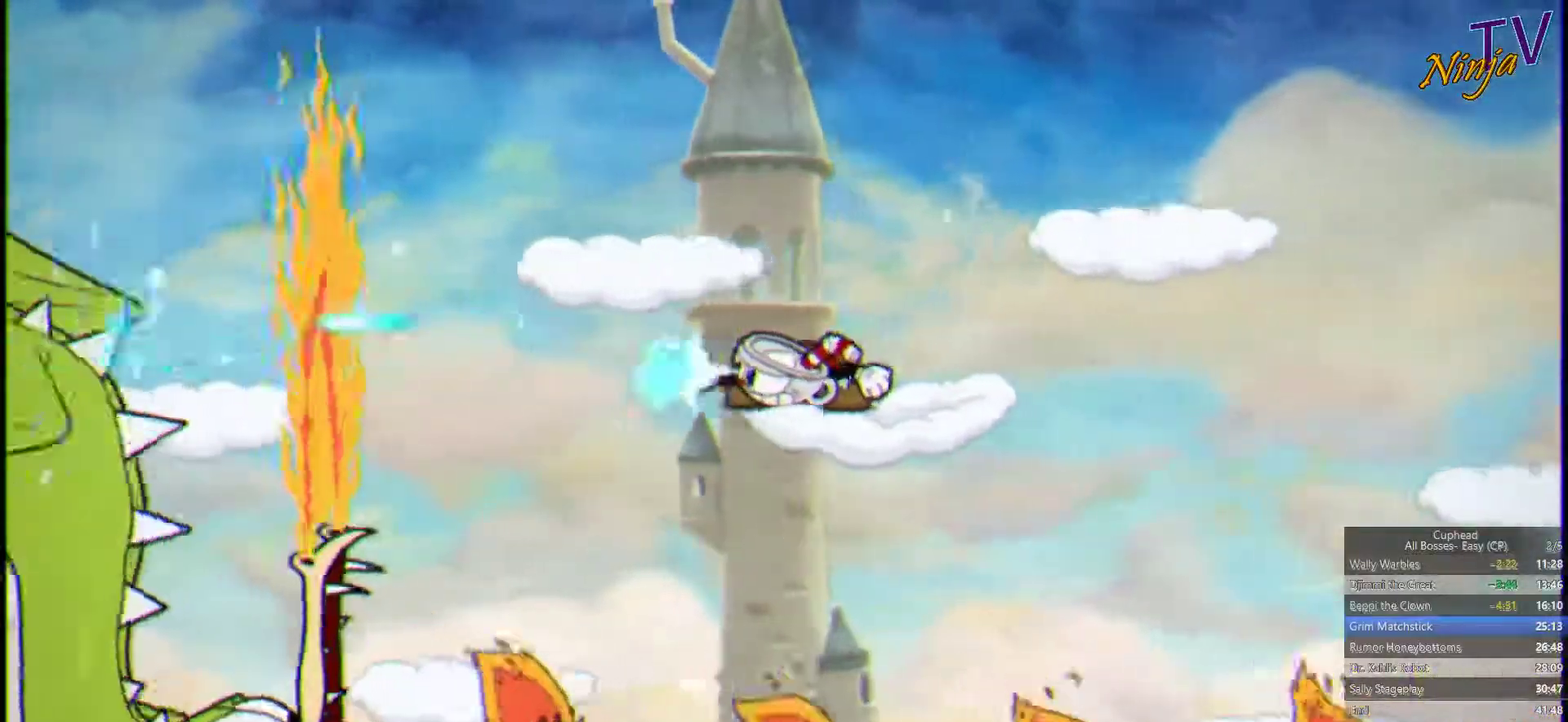
{"buttons": ["SQUARE", "DPAD_DOWN"], "left_stick": "center", "right_stick": "center", "events": [[400, "L1", "down"], [500, "L1", "up"]]}
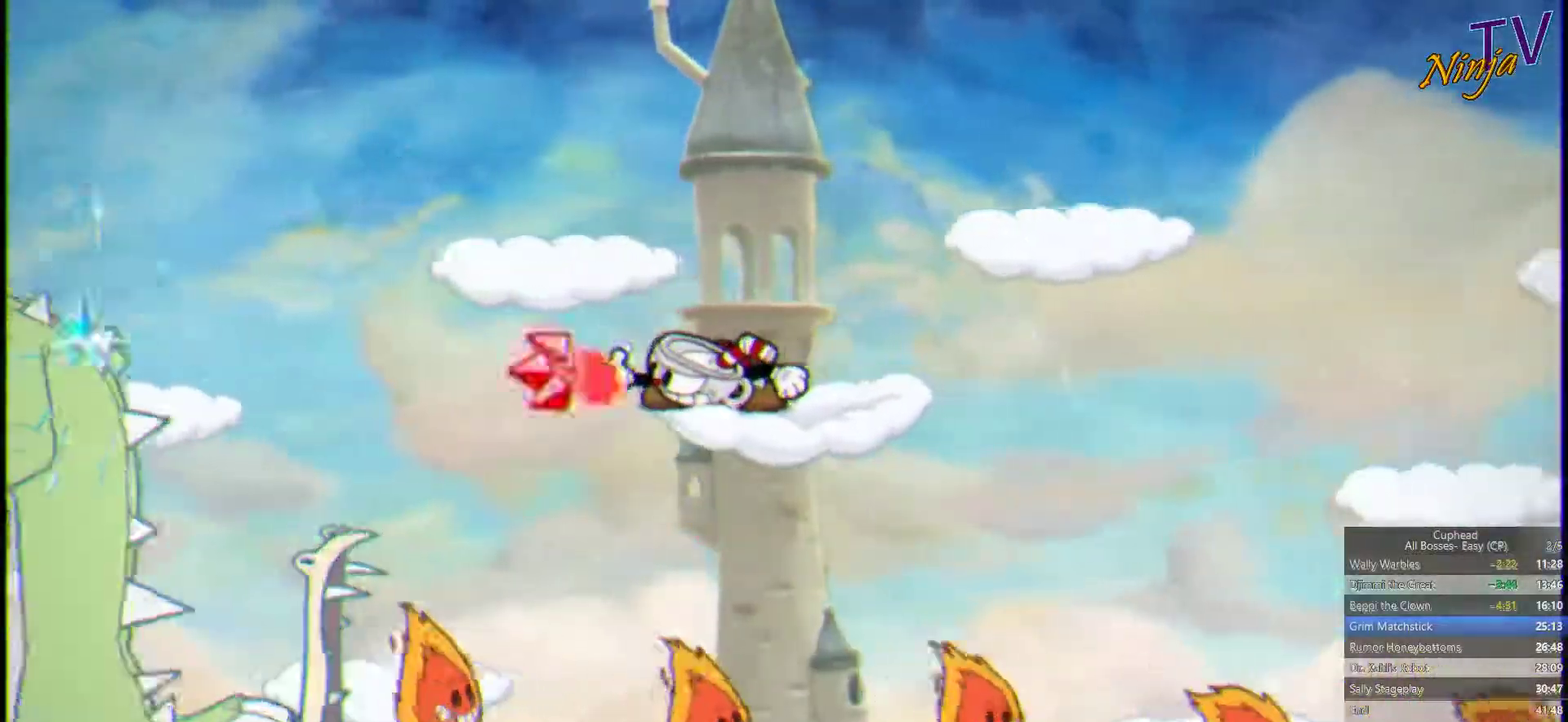
{"buttons": ["SQUARE", "DPAD_DOWN"], "left_stick": "center", "right_stick": "center", "events": []}
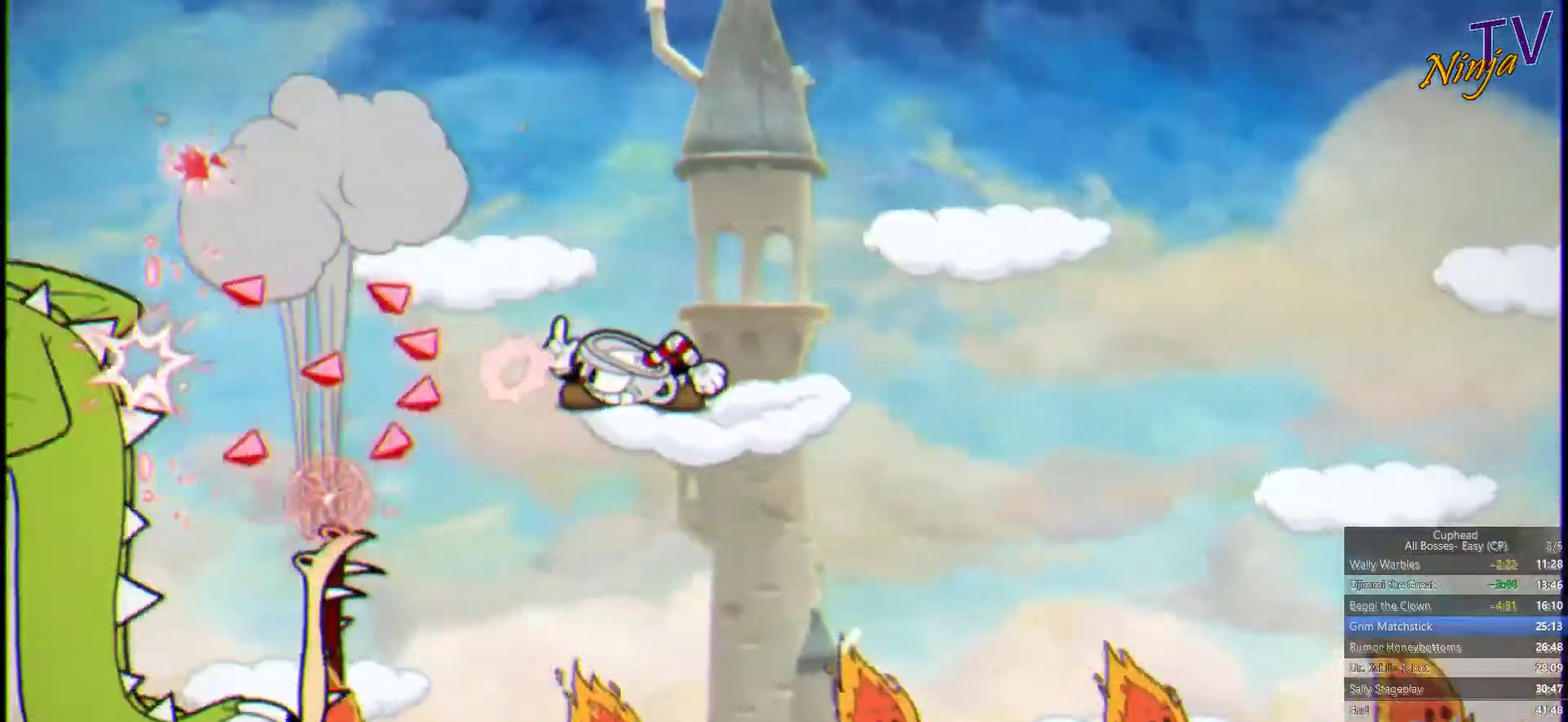
{"buttons": ["SQUARE"], "left_stick": "center", "right_stick": "center", "events": [[100, "DPAD_DOWN", "up"]]}
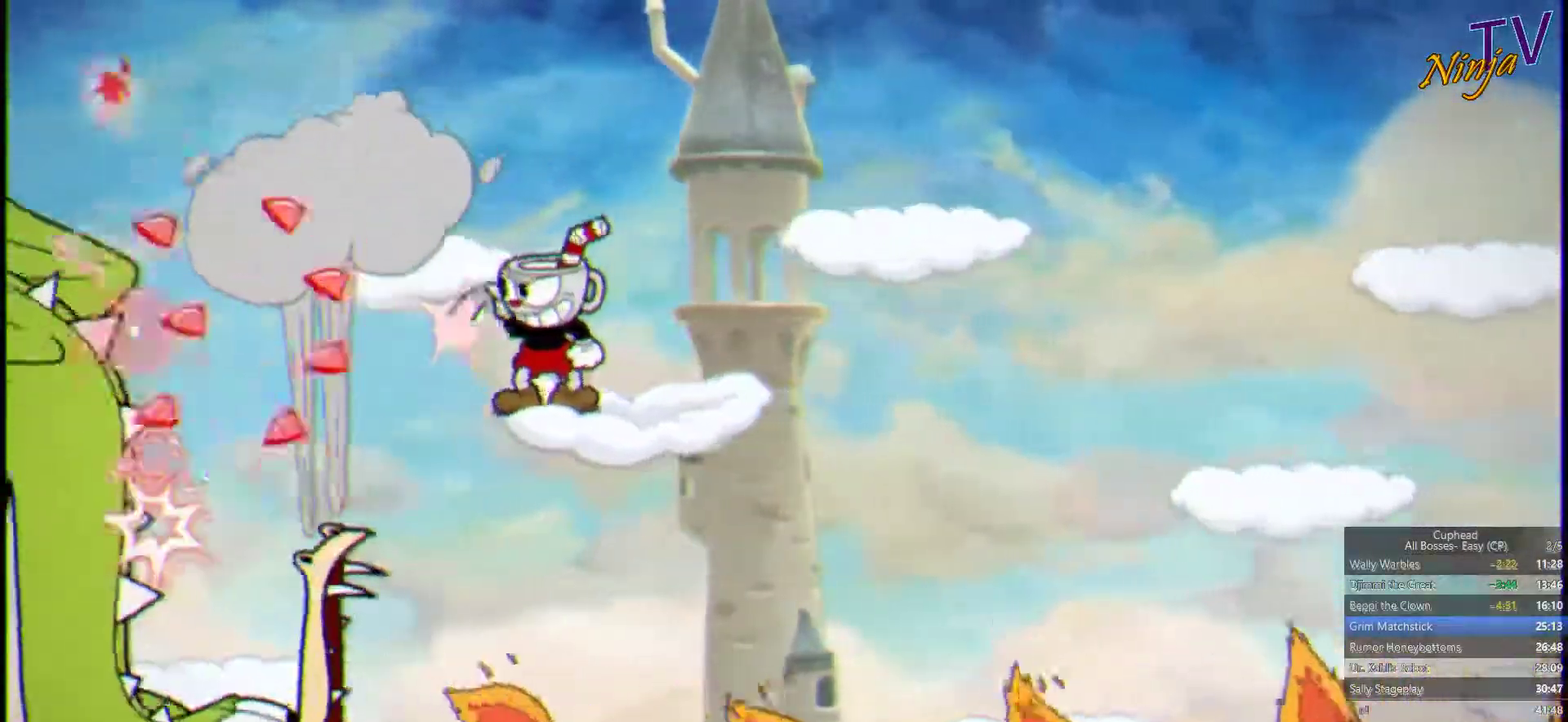
{"buttons": ["SQUARE"], "left_stick": "right", "right_stick": "center", "events": [[233, "CROSS", "down"], [233, "left_stick", "right"], [400, "CROSS", "up"]]}
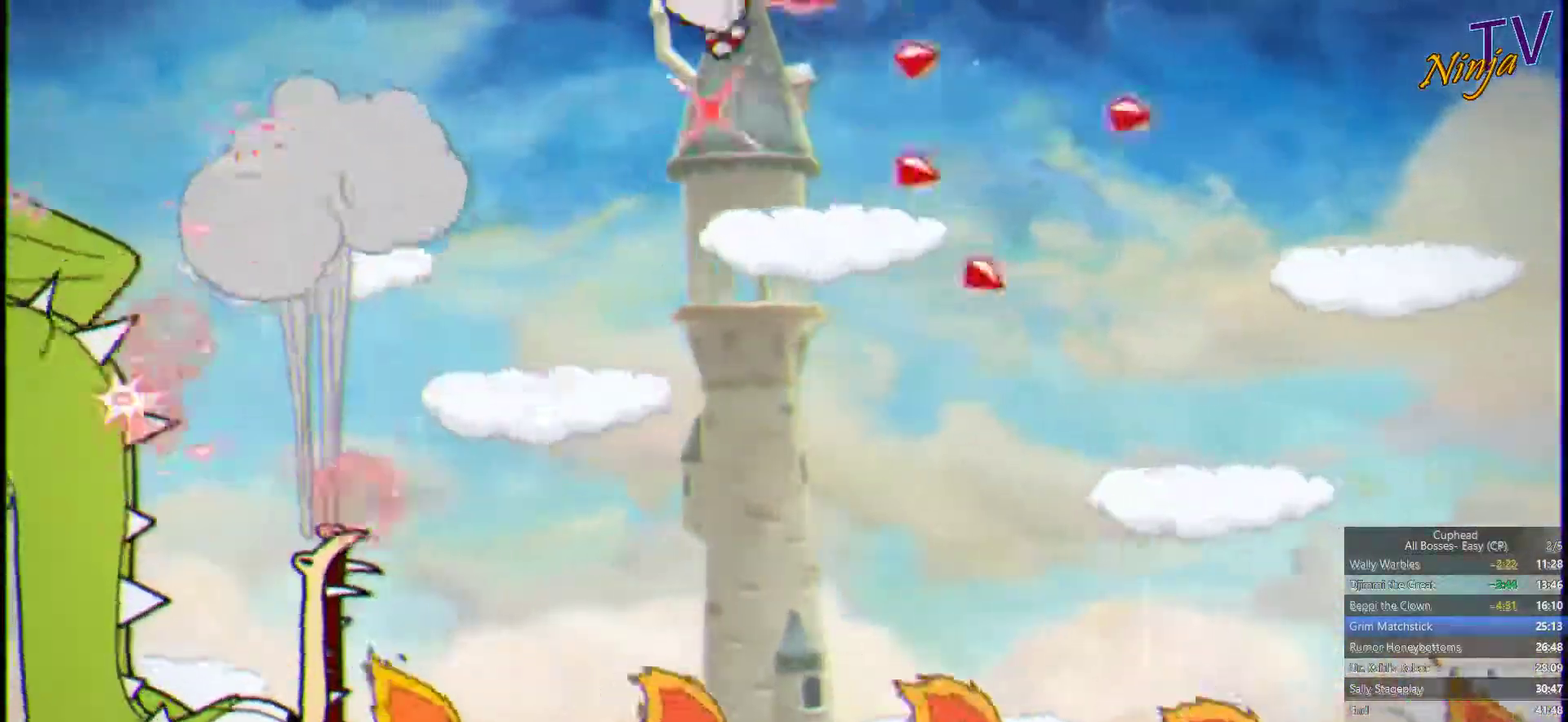
{"buttons": ["SQUARE", "R1"], "left_stick": "down-left", "right_stick": "center"}
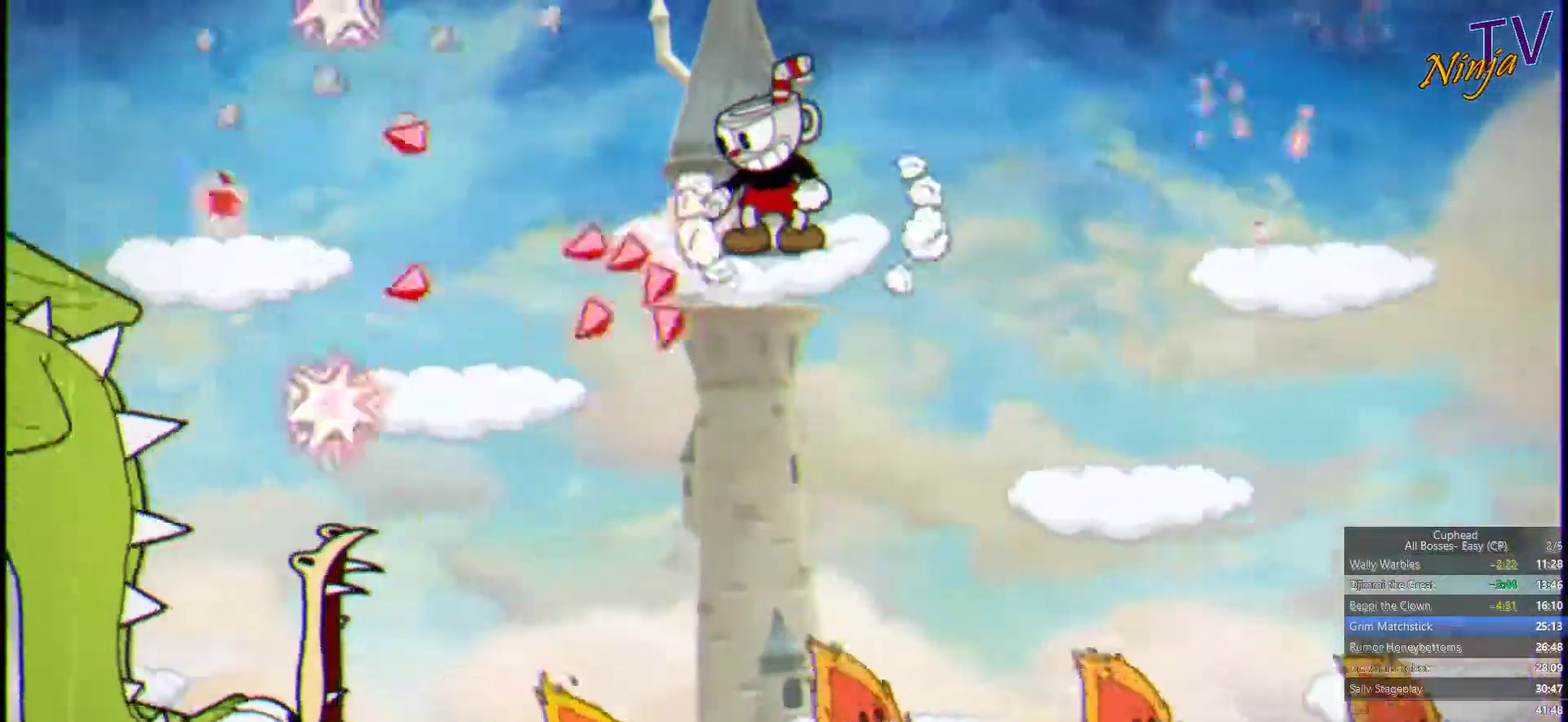
{"buttons": ["SQUARE", "R1"], "left_stick": "down-left", "right_stick": "center"}
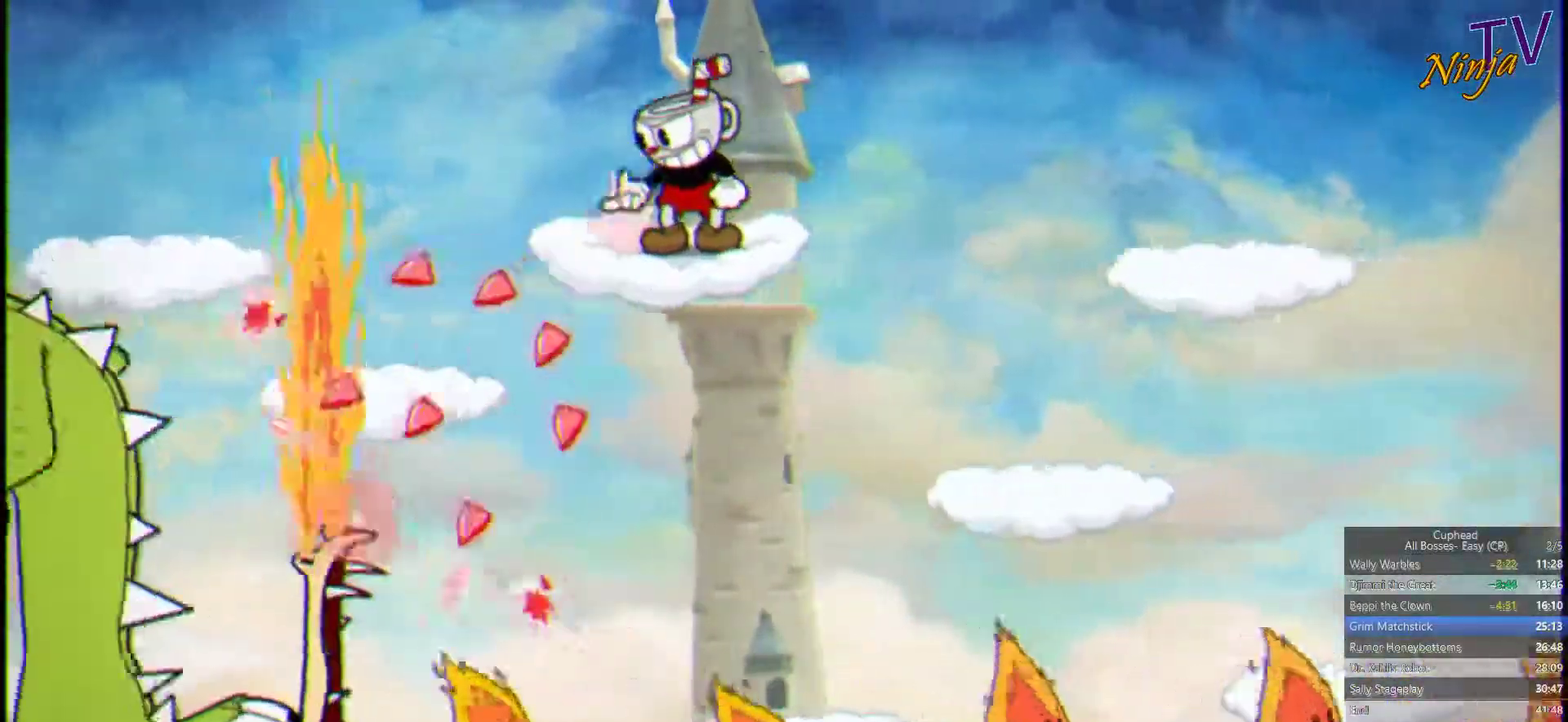
{"buttons": ["SQUARE", "R1"], "left_stick": "down-left", "right_stick": "center"}
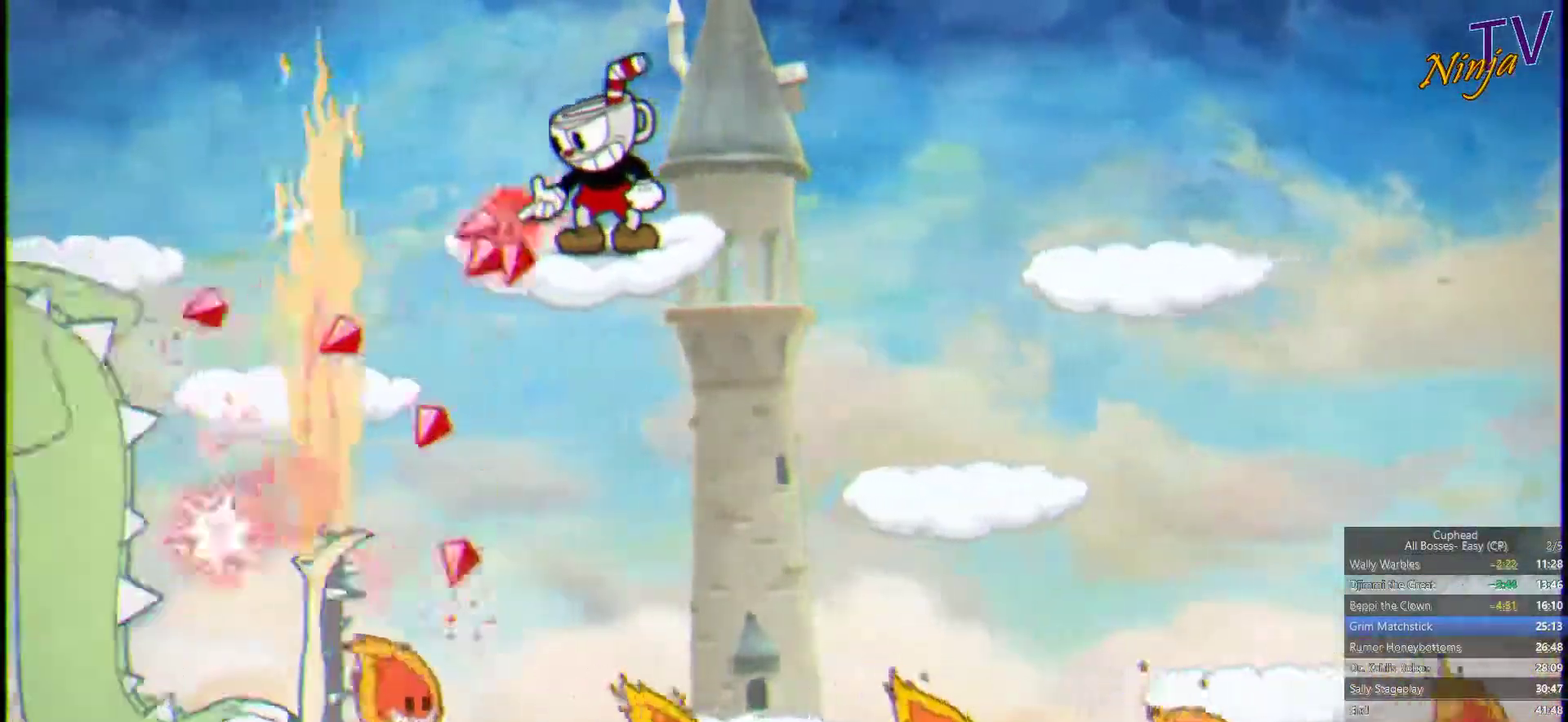
{"buttons": ["SQUARE", "R1"], "left_stick": "down-left", "right_stick": "center"}
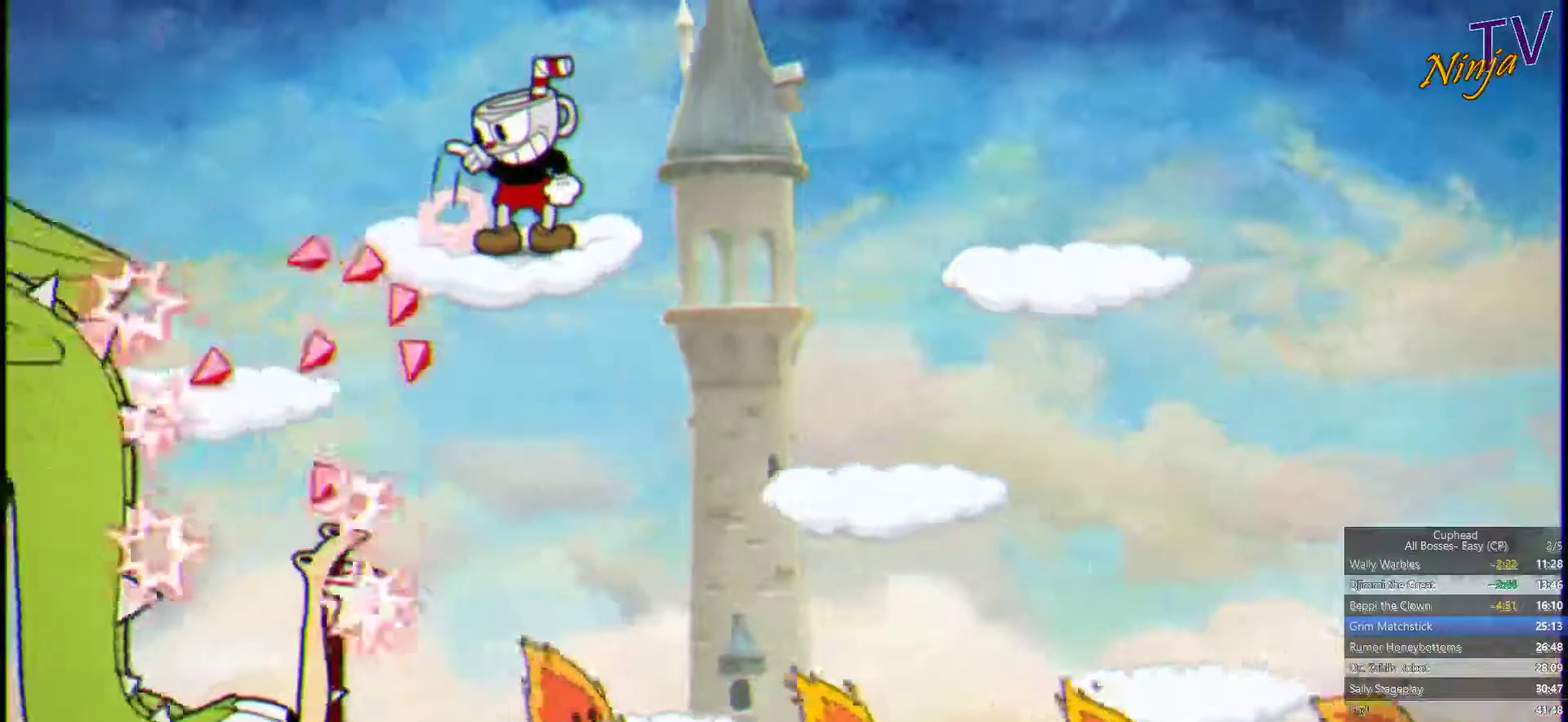
{"buttons": ["SQUARE"], "left_stick": "up-right", "right_stick": "center", "events": [[134, "left_stick", "center"], [167, "R1", "up"], [200, "left_stick", "up-right"]]}
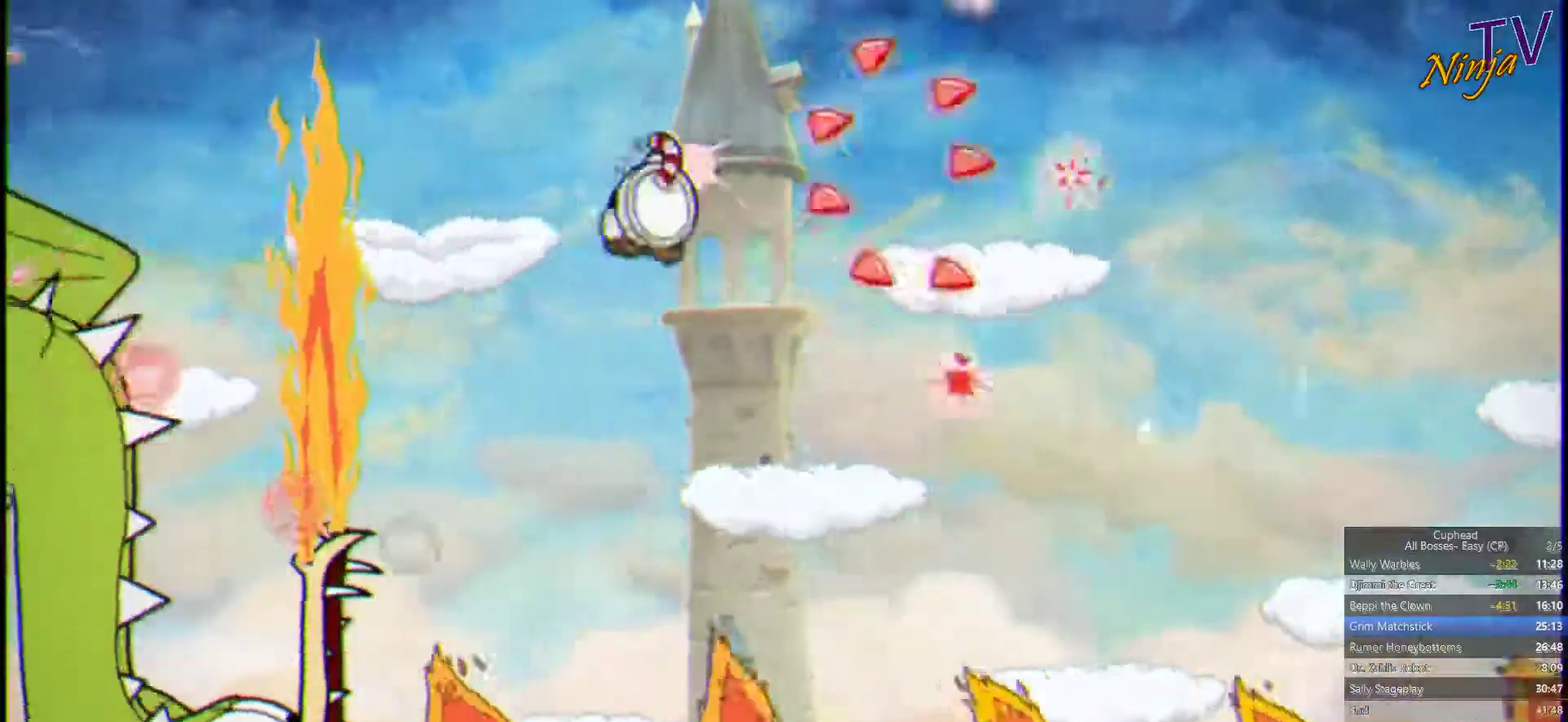
{"buttons": ["SQUARE"], "left_stick": "center", "right_stick": "center", "events": [[300, "left_stick", "up-left"], [367, "left_stick", "center"]]}
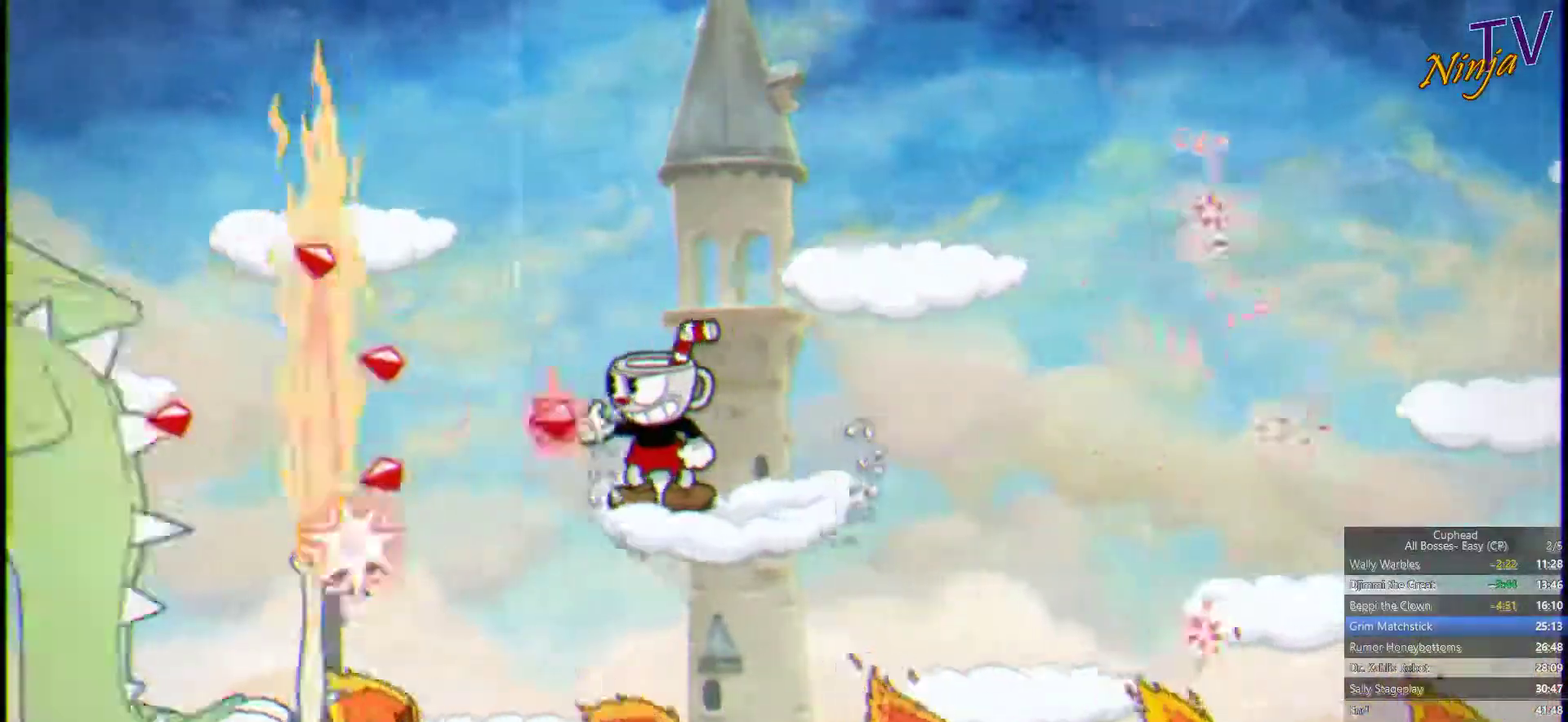
{"buttons": ["CROSS", "SQUARE"], "left_stick": "right", "right_stick": "center", "events": [[400, "CROSS", "down"], [400, "left_stick", "right"]]}
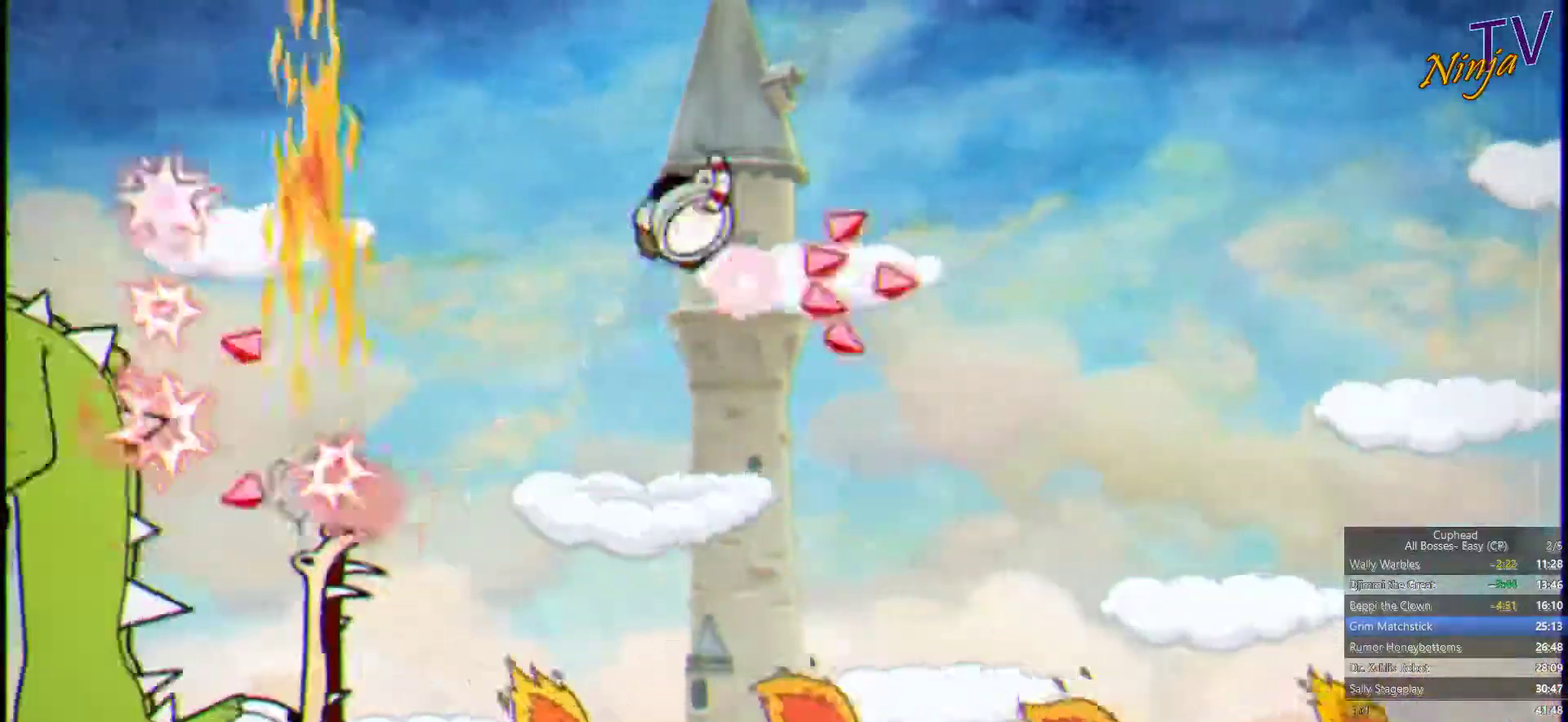
{"buttons": ["SQUARE"], "left_stick": "center", "right_stick": "center", "events": [[34, "CROSS", "up"], [300, "left_stick", "left"], [467, "left_stick", "center"]]}
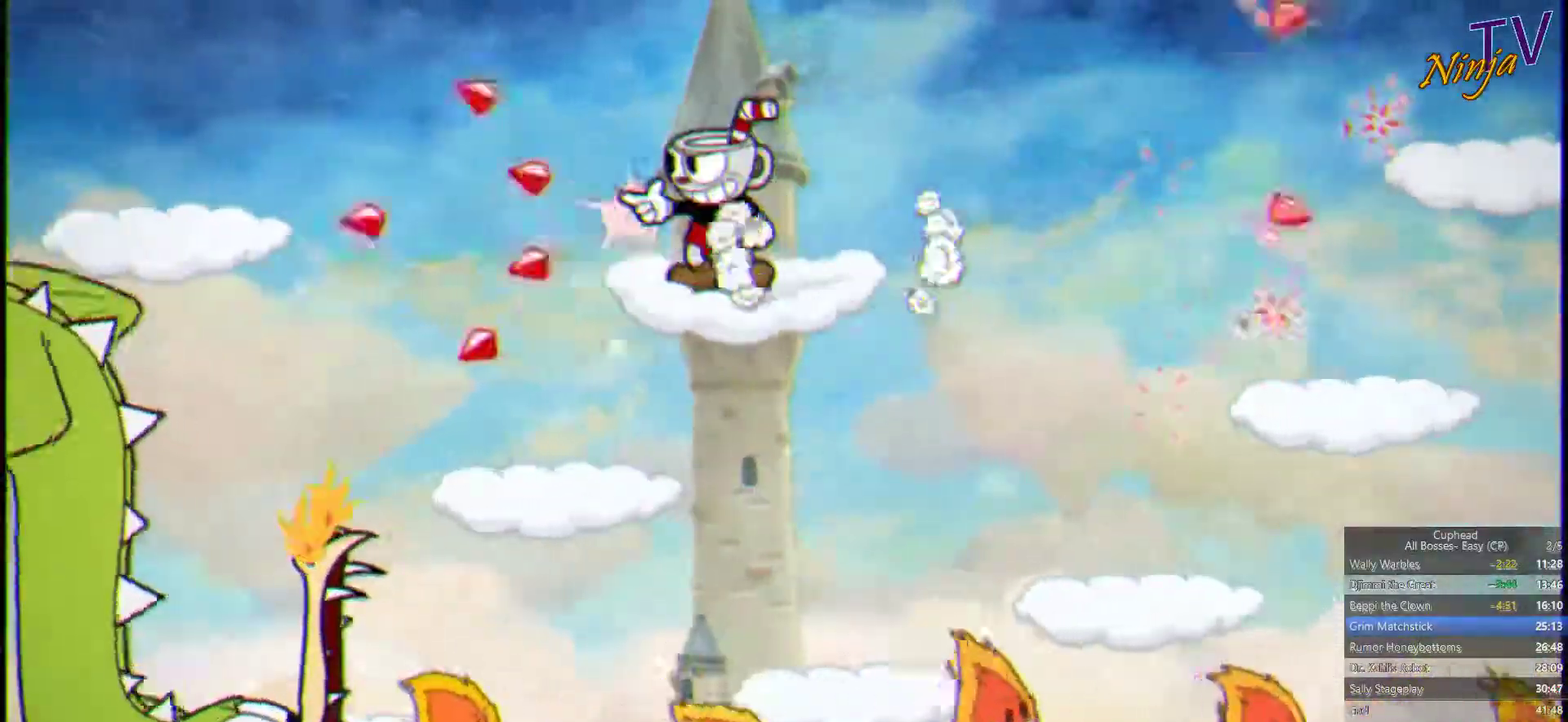
{"buttons": ["SQUARE", "R1"], "left_stick": "down-left", "right_stick": "center", "events": [[100, "R1", "down"], [100, "left_stick", "down-left"], [367, "L1", "down"], [467, "L1", "up"]]}
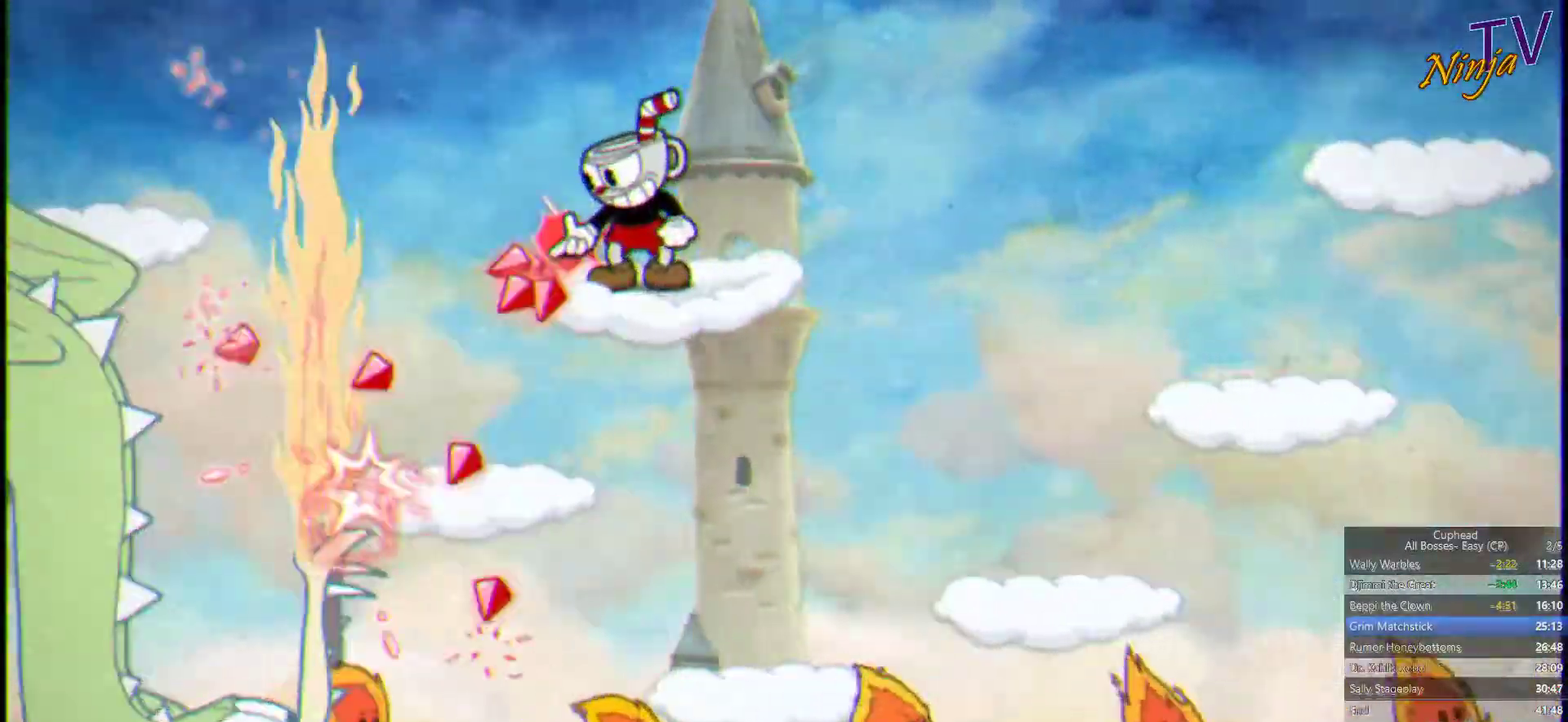
{"buttons": ["SQUARE", "R1"], "left_stick": "down-left", "right_stick": "center", "events": []}
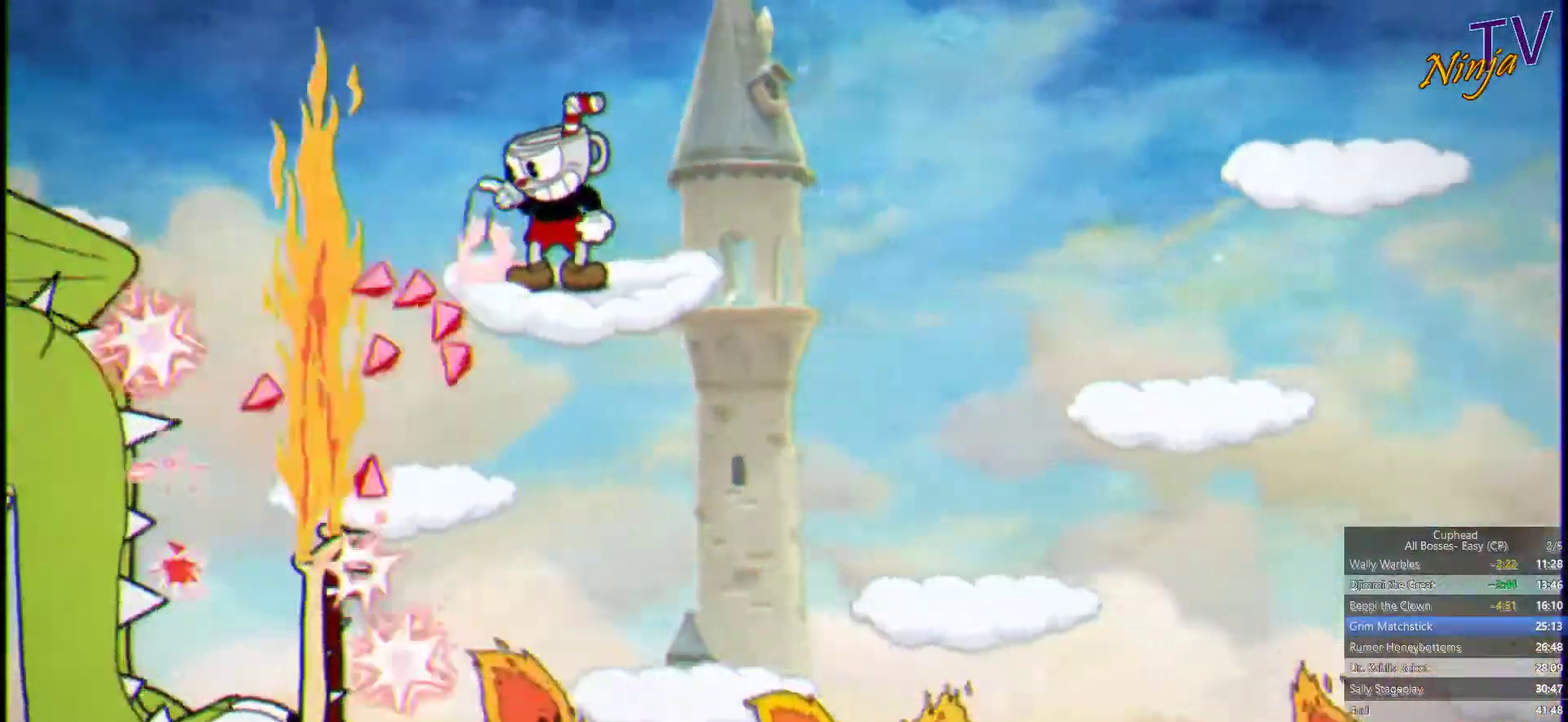
{"buttons": ["CROSS", "SQUARE"], "left_stick": "up-right", "right_stick": "center", "events": [[100, "left_stick", "center"], [234, "R1", "up"], [300, "left_stick", "up-right"], [400, "CROSS", "down"]]}
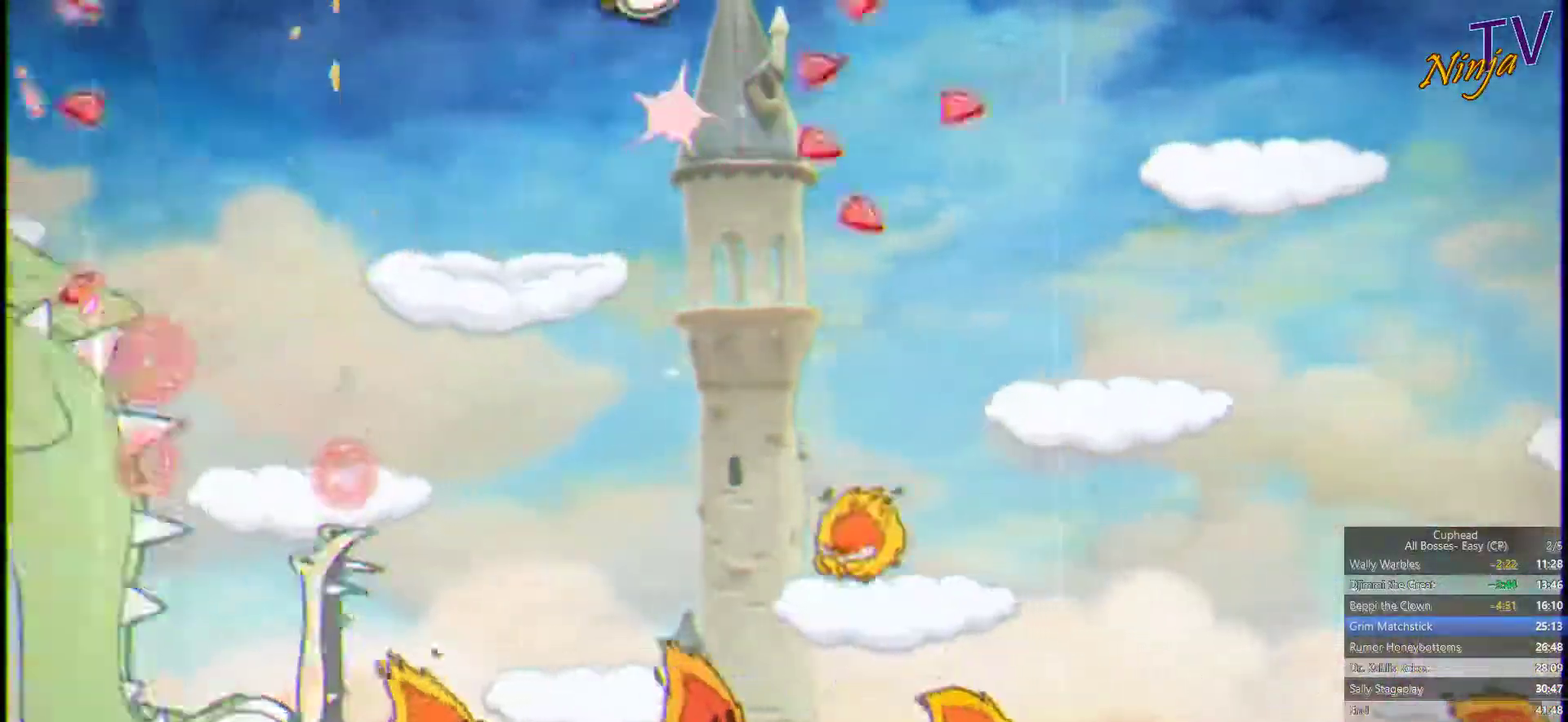
{"buttons": ["SQUARE"], "left_stick": "up-right", "right_stick": "center", "events": [[34, "CROSS", "up"]]}
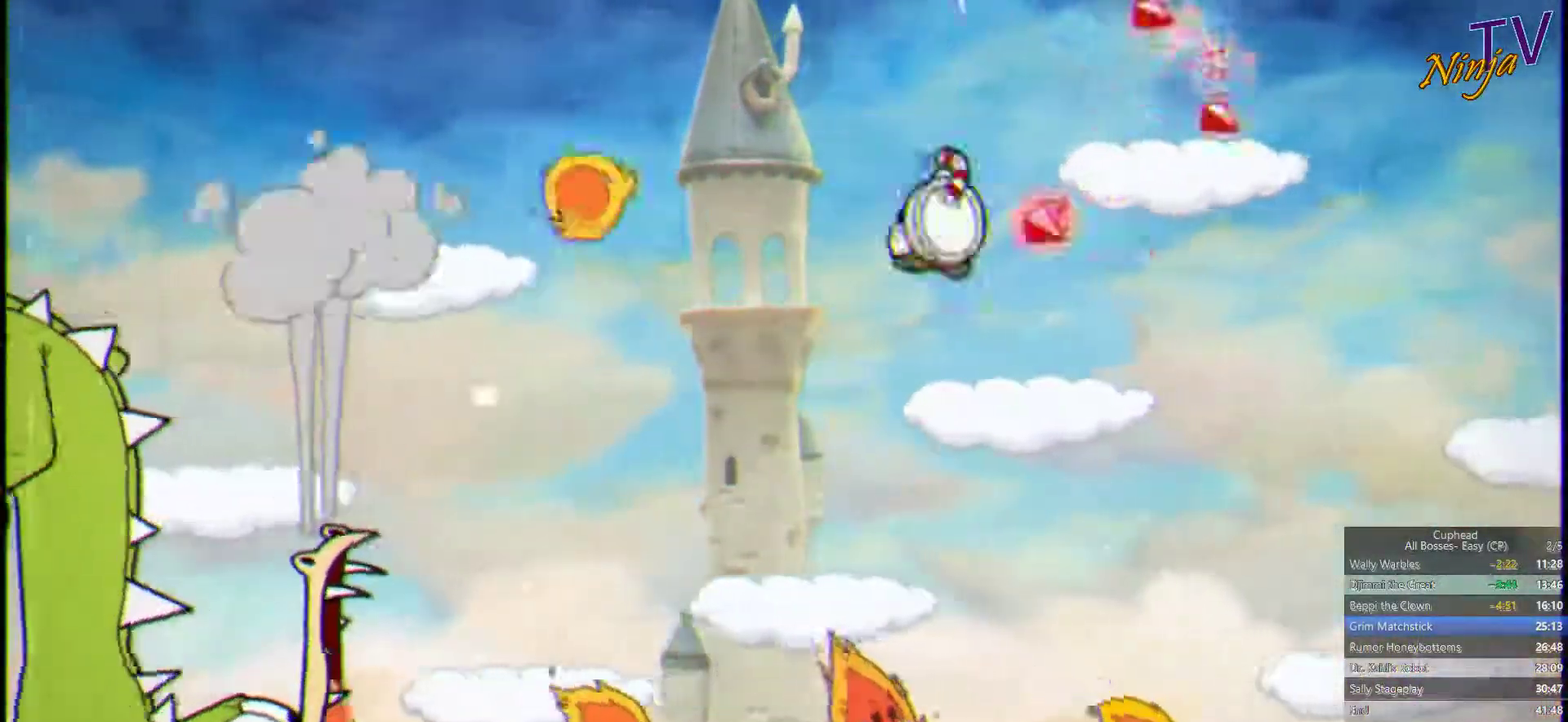
{"buttons": ["SQUARE"], "left_stick": "center", "right_stick": "center", "events": [[100, "L1", "down"], [134, "left_stick", "center"], [200, "L1", "up"], [300, "CIRCLE", "down"], [400, "CIRCLE", "up"]]}
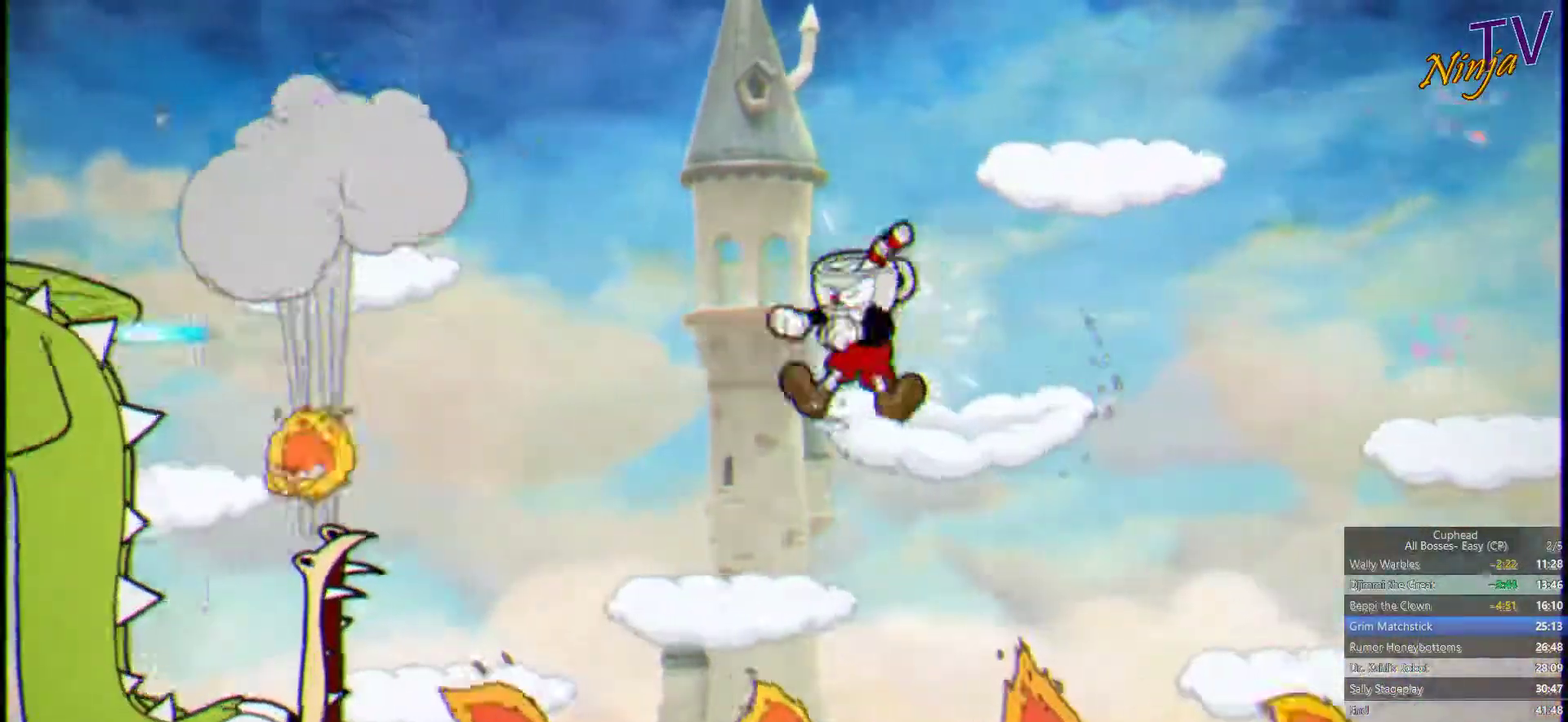
{"buttons": ["SQUARE"], "left_stick": "right", "right_stick": "center", "events": [[400, "left_stick", "right"]]}
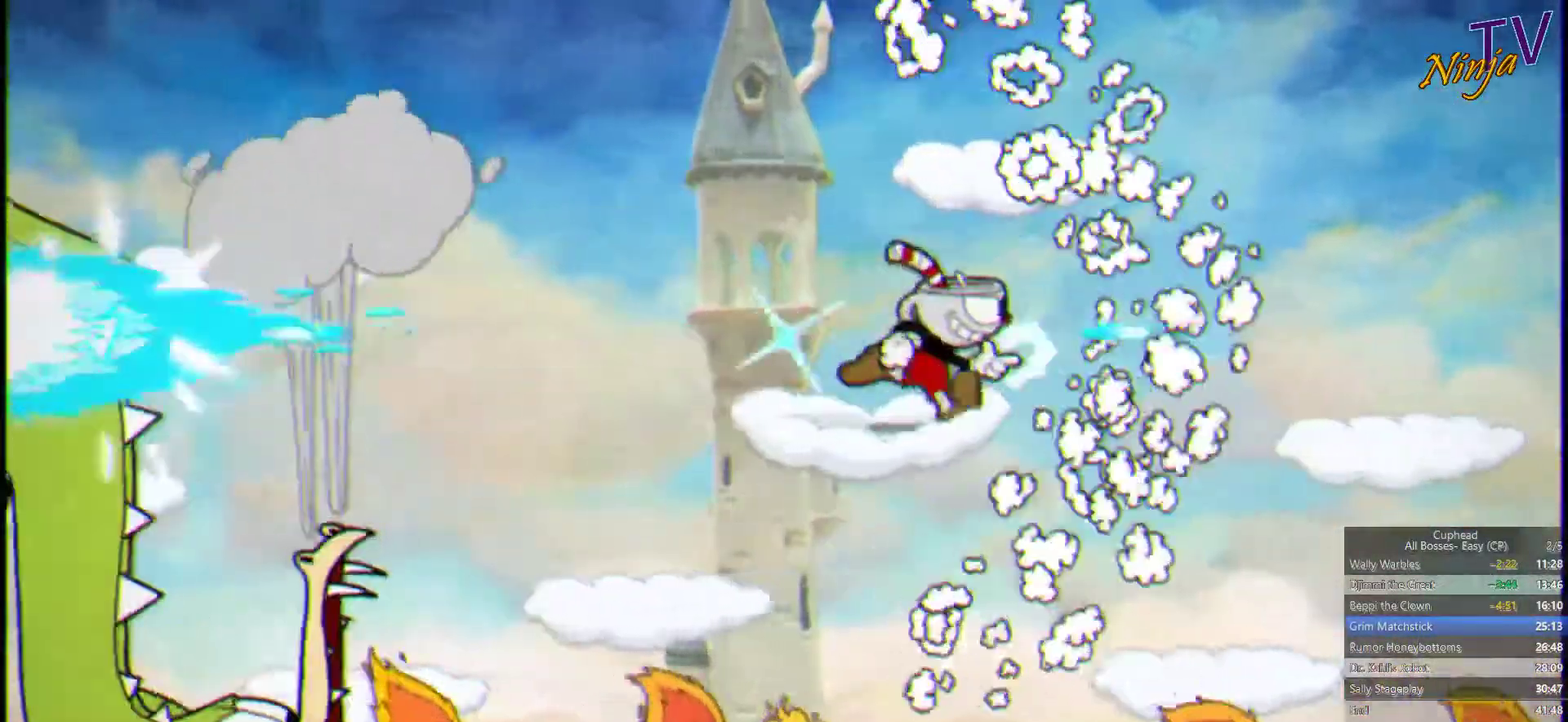
{"buttons": ["SQUARE"], "left_stick": "center", "right_stick": "center", "events": [[67, "CROSS", "down"], [67, "left_stick", "center"], [234, "CROSS", "up"]]}
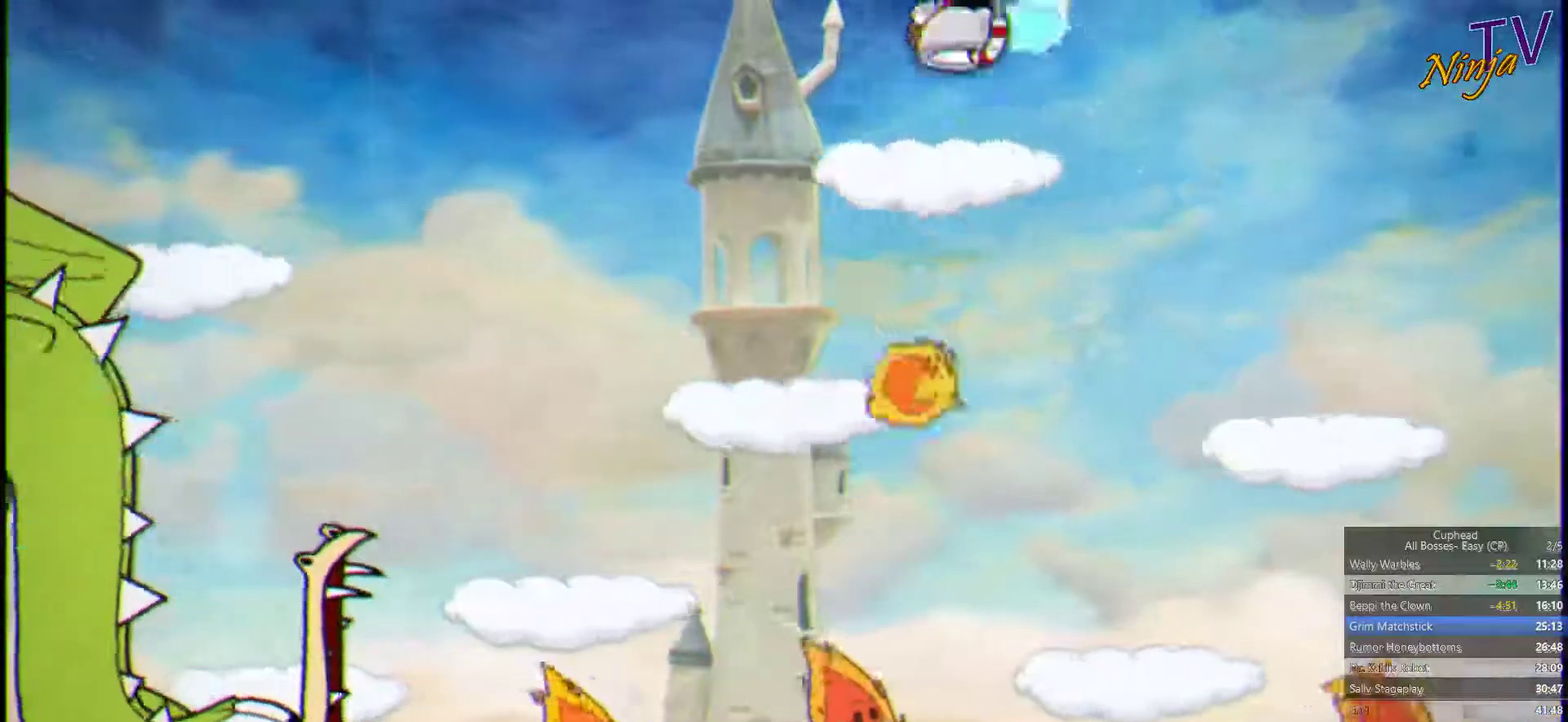
{"buttons": ["SQUARE"], "left_stick": "down-left", "right_stick": "center", "events": [[33, "CROSS", "down"], [167, "CROSS", "up"], [300, "left_stick", "right"], [400, "left_stick", "center"], [500, "left_stick", "down-left"]]}